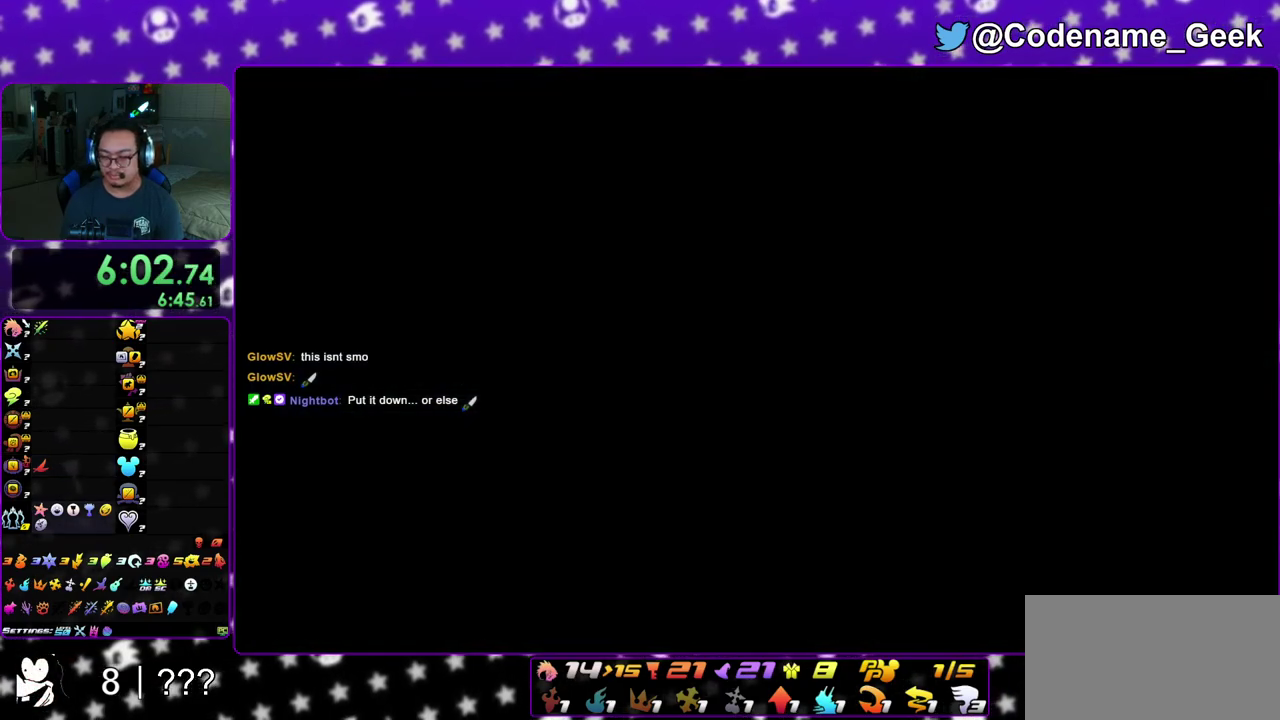
Gameplay with a controller (Nintendo layout); each line is a JSON object with the inputs held at the frame after it (dt_ms = milliseconds from this image to that frame). "events" lists button and stick changes between this image and that frame as [ms after this image, input, new state], when the widget could be followed in between. This overlay highlights the sticks when they move; stick clicks (L3 R3) are not distinguishable. Not read: L3 R3 SELECT START.
{"dt_ms": 300, "buttons": [], "left_stick": "left", "right_stick": "left", "events": [[217, "left_stick", "left"]]}
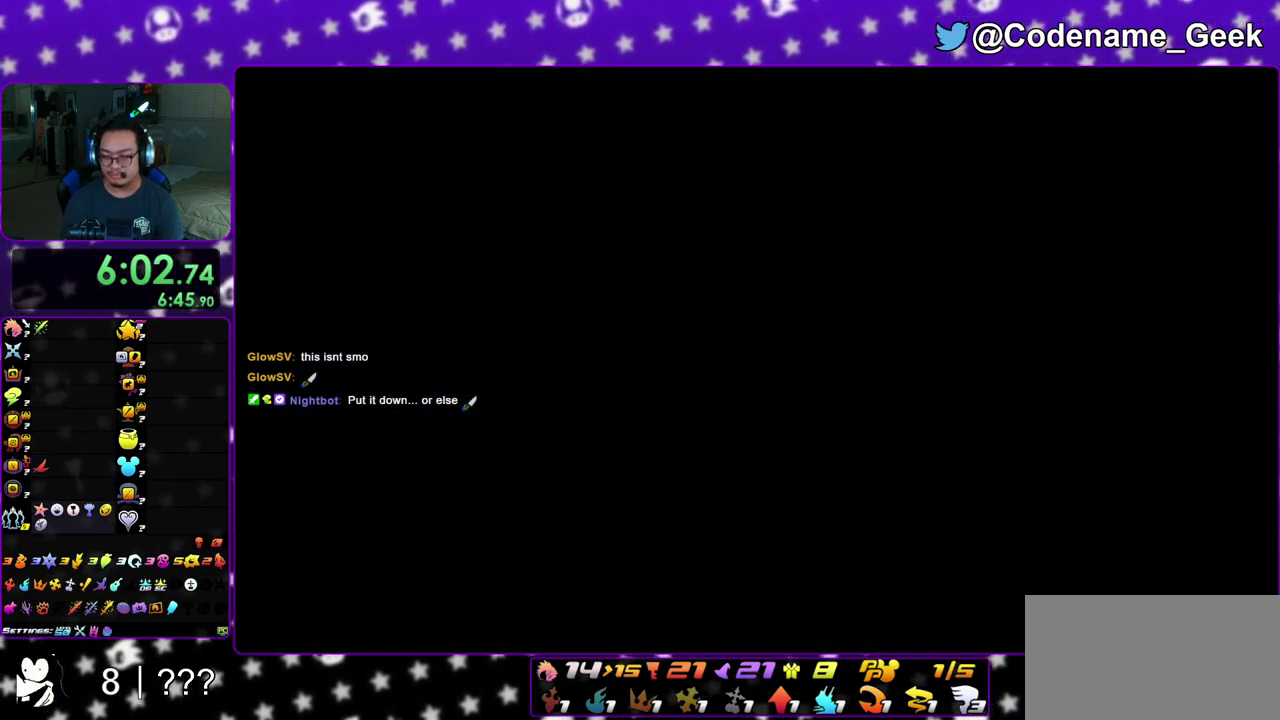
{"dt_ms": 900, "buttons": ["Y"], "left_stick": "up", "right_stick": "center", "events": [[50, "B", "down"], [167, "B", "up"], [167, "left_stick", "up-left"], [250, "B", "down"], [317, "B", "up"], [400, "B", "down"], [433, "left_stick", "up"], [517, "B", "up"], [517, "right_stick", "up-left"], [567, "Y", "down"], [717, "right_stick", "center"]]}
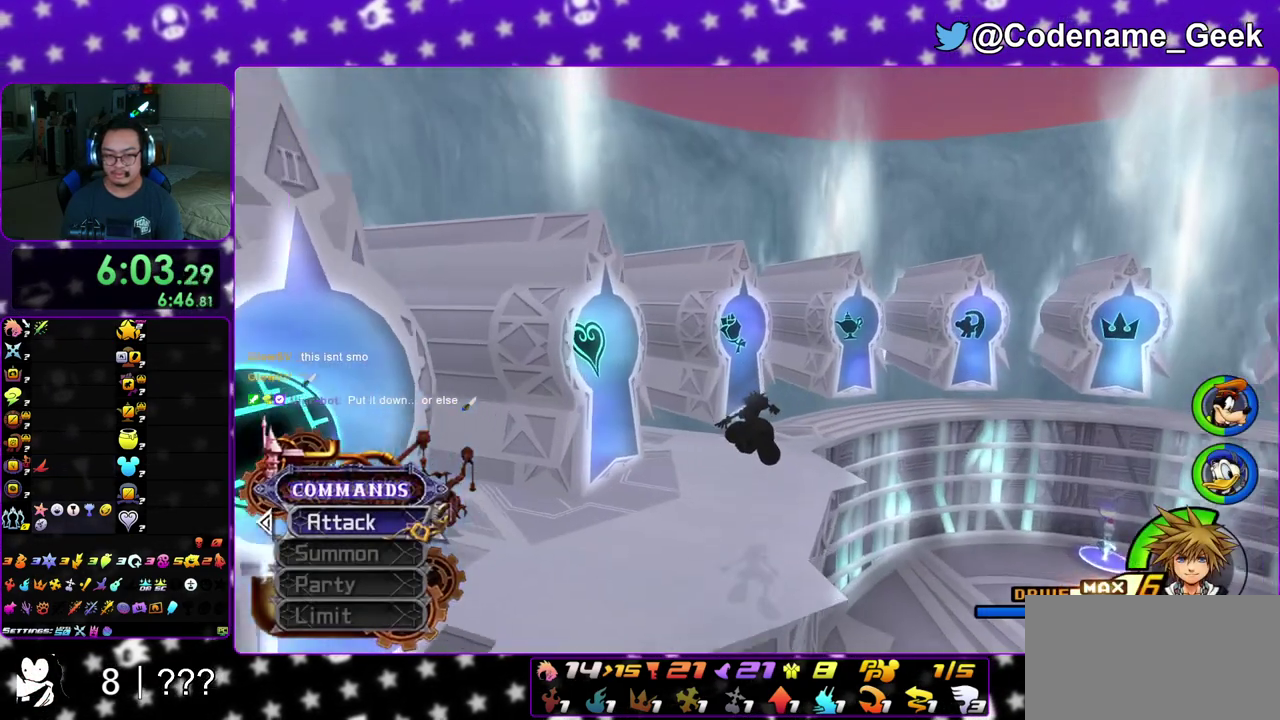
{"dt_ms": 300, "buttons": [], "left_stick": "up", "right_stick": "down-left"}
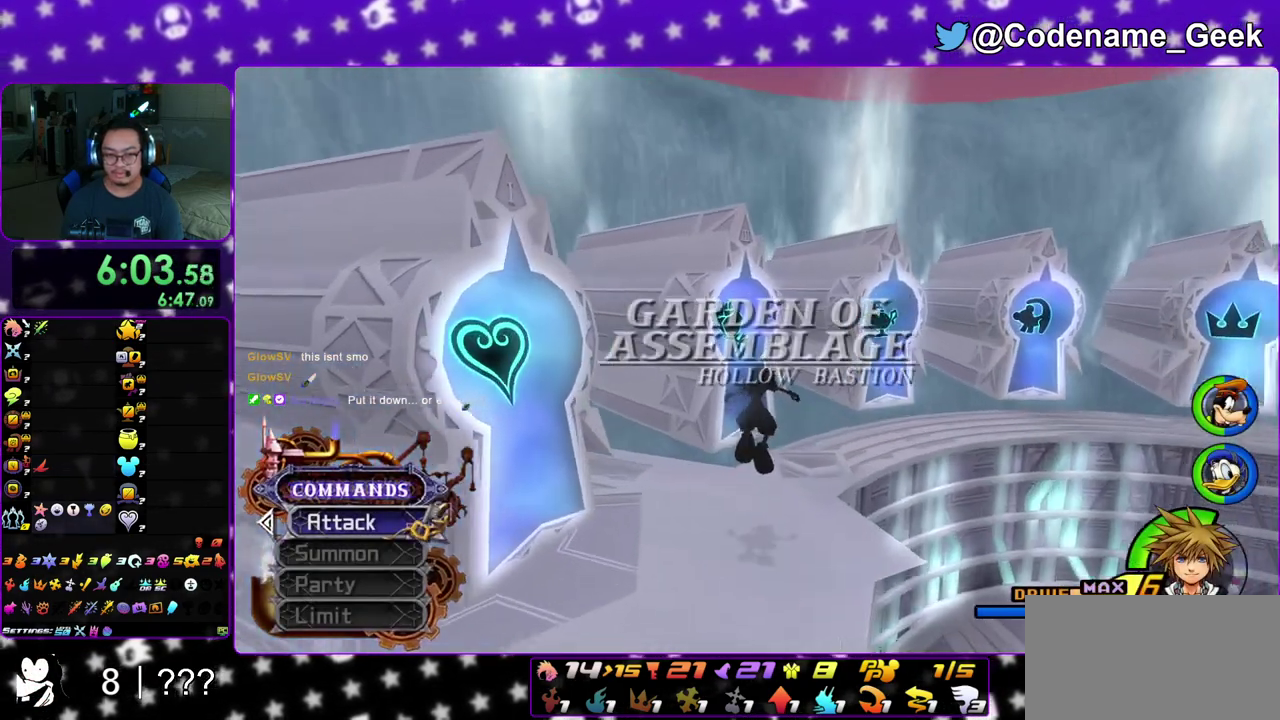
{"dt_ms": 600, "buttons": [], "left_stick": "down-left", "right_stick": "center"}
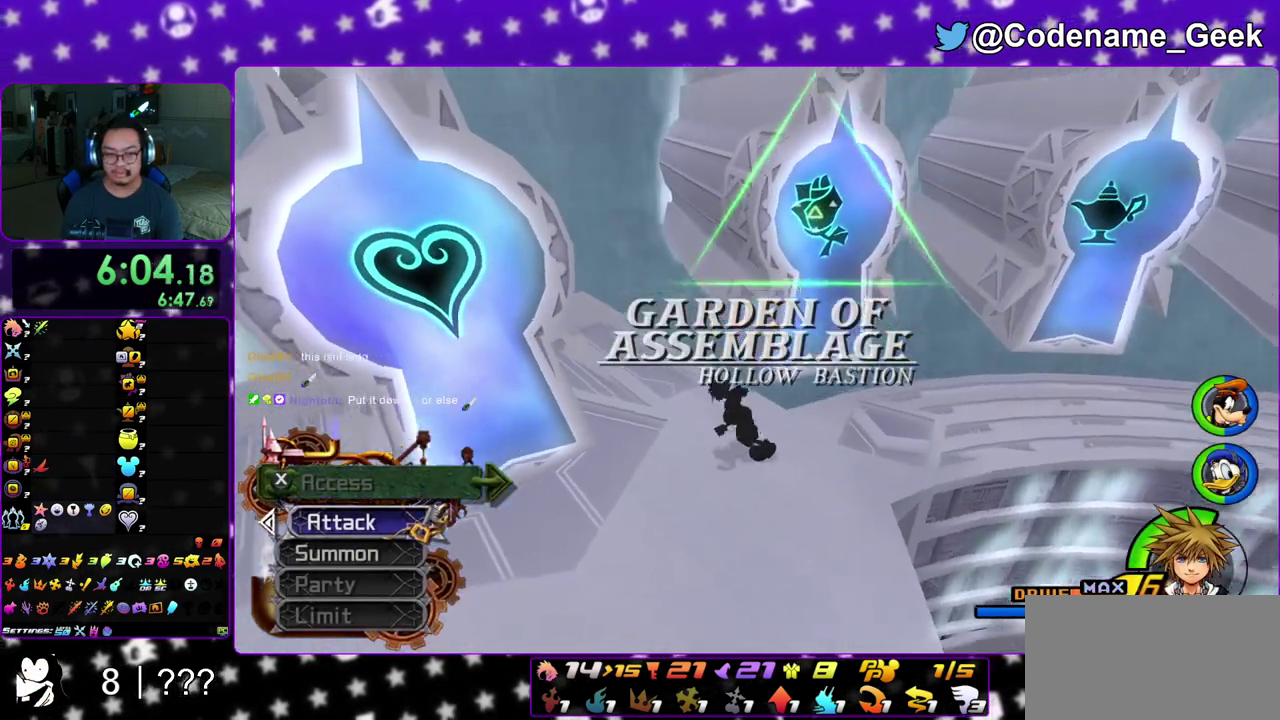
{"dt_ms": 400, "buttons": ["X"], "left_stick": "center", "right_stick": "center", "events": [[67, "left_stick", "left"], [150, "X", "down"], [250, "X", "up"], [267, "left_stick", "center"], [317, "X", "down"]]}
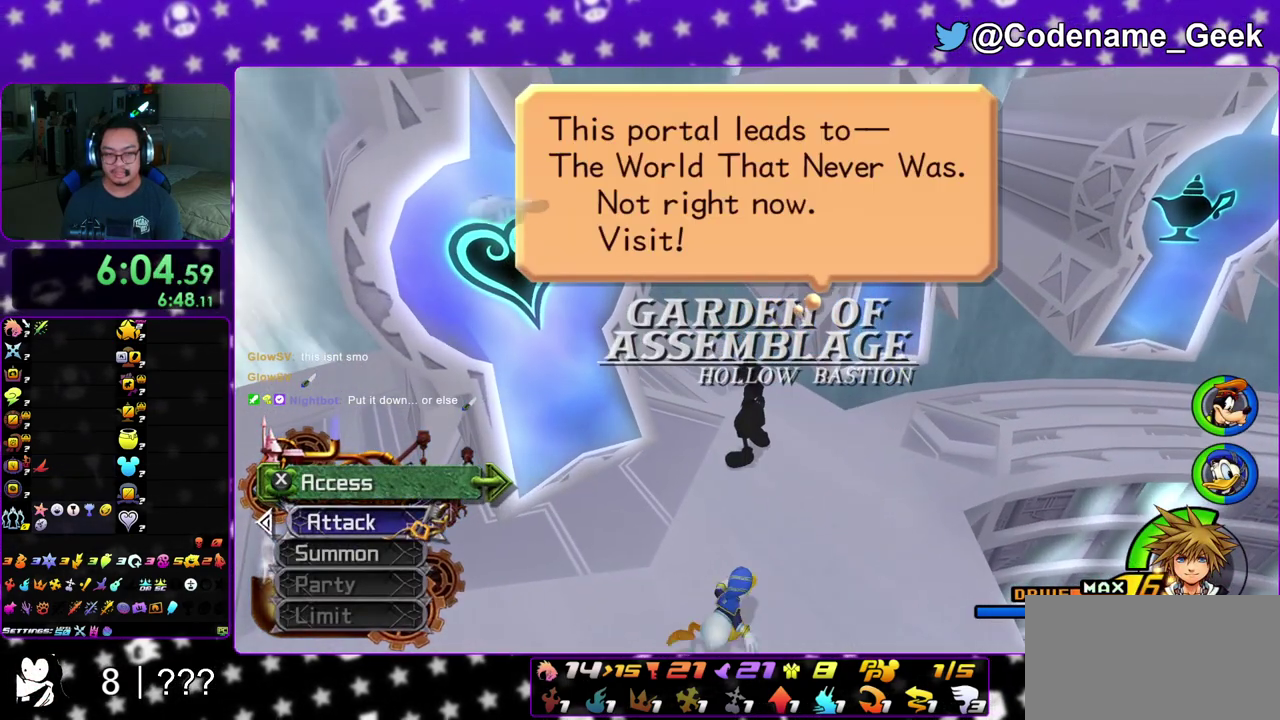
{"dt_ms": 400, "buttons": ["A"], "left_stick": "center", "right_stick": "center", "events": [[50, "X", "up"], [117, "DPAD_DOWN", "down"], [200, "A", "down"], [233, "DPAD_DOWN", "up"], [267, "A", "up"], [267, "B", "down"], [333, "B", "up"], [400, "A", "down"]]}
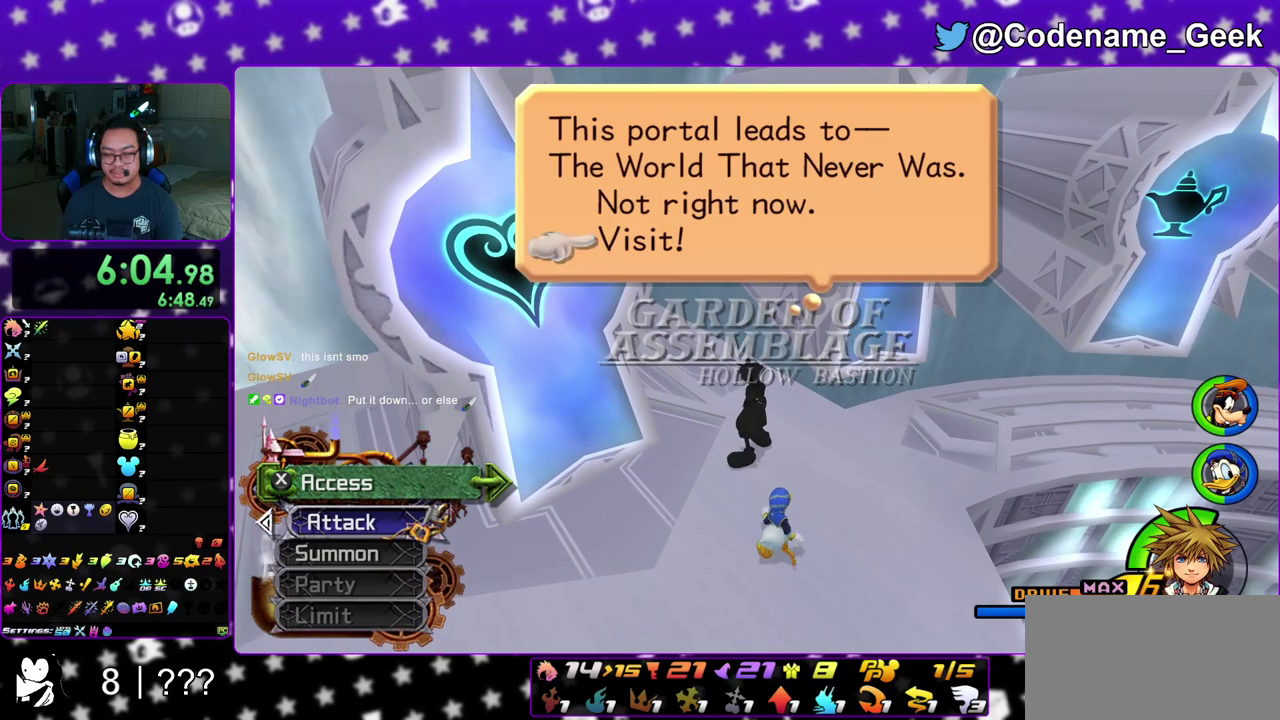
{"dt_ms": 600, "buttons": ["A", "B"], "left_stick": "center", "right_stick": "center", "events": [[50, "A", "up"], [67, "B", "down"], [100, "A", "down"], [183, "A", "up"], [250, "A", "down"], [283, "B", "up"], [450, "A", "up"], [483, "B", "down"], [550, "A", "down"]]}
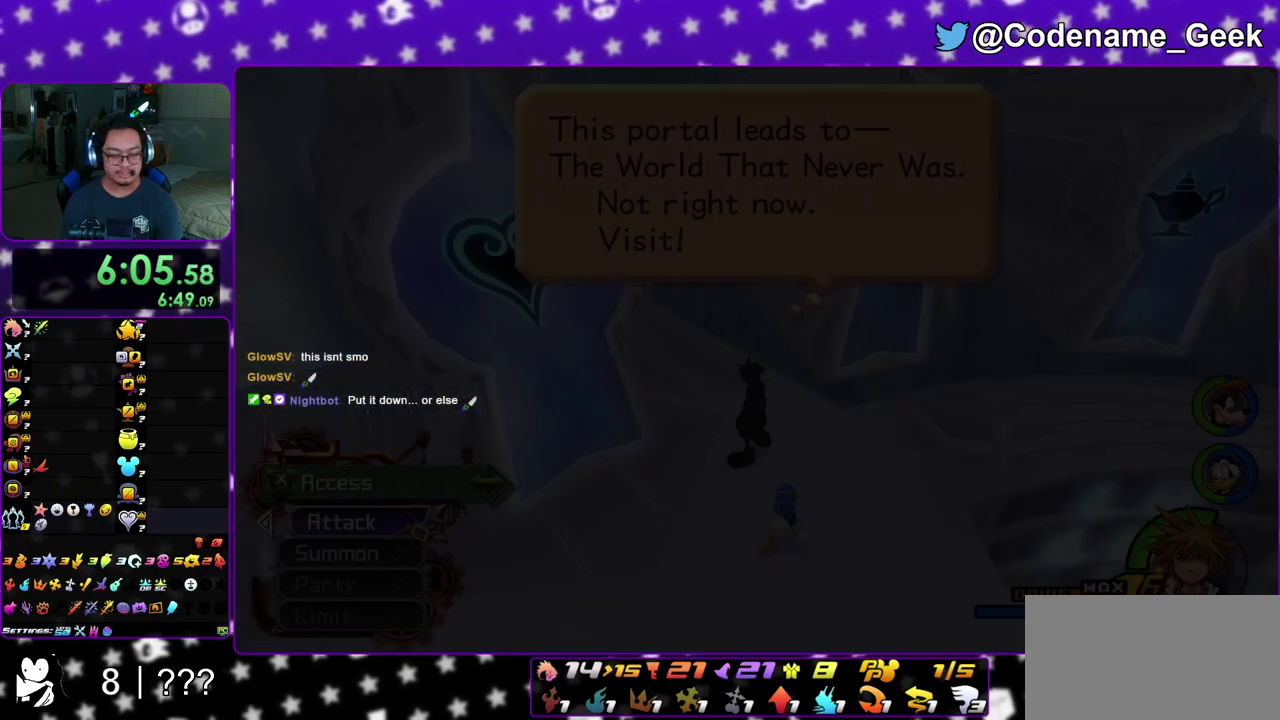
{"dt_ms": 400, "buttons": ["A"], "left_stick": "center", "right_stick": "center", "events": [[17, "A", "up"], [100, "A", "down"], [100, "B", "up"], [133, "A", "up"], [133, "B", "down"], [233, "A", "down"], [300, "A", "up"], [367, "A", "down"], [383, "B", "up"]]}
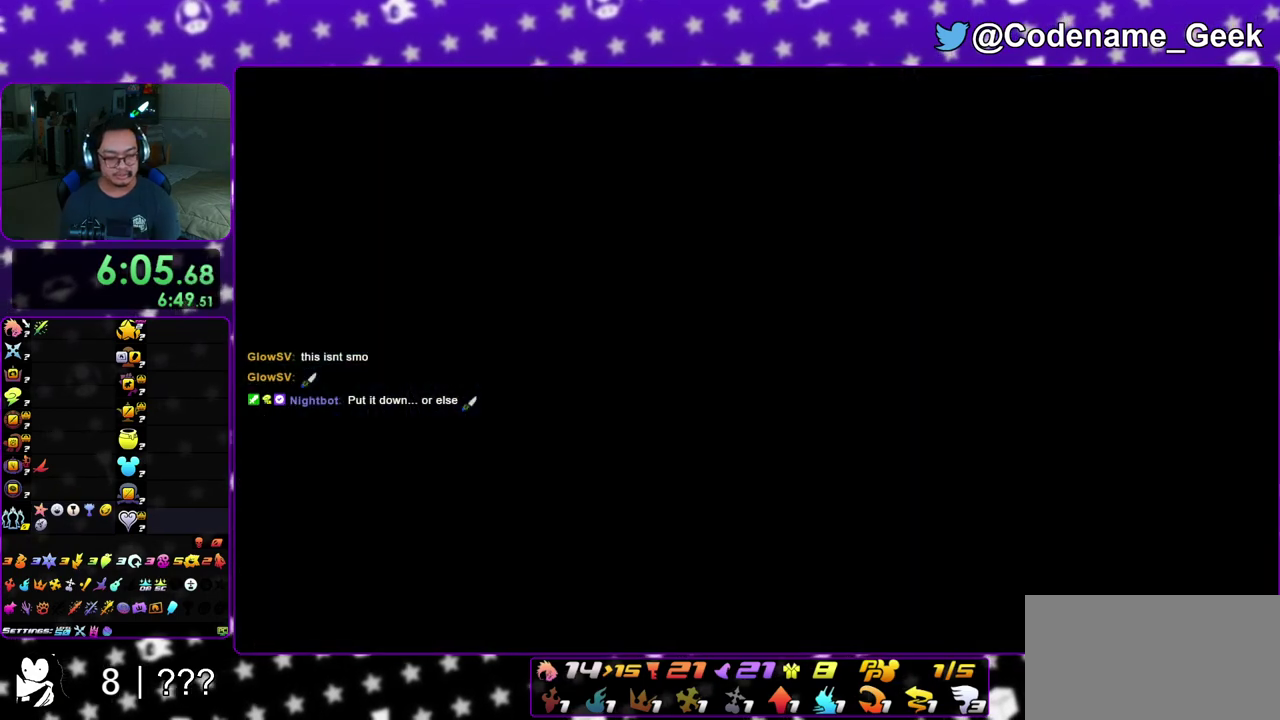
{"dt_ms": 600, "buttons": ["B"], "left_stick": "center", "right_stick": "center", "events": [[17, "A", "up"], [17, "B", "down"], [117, "A", "down"], [117, "B", "up"], [167, "B", "down"], [183, "A", "up"], [250, "A", "down"], [433, "B", "up"], [467, "B", "down"], [483, "A", "up"], [500, "A", "down"], [600, "A", "up"]]}
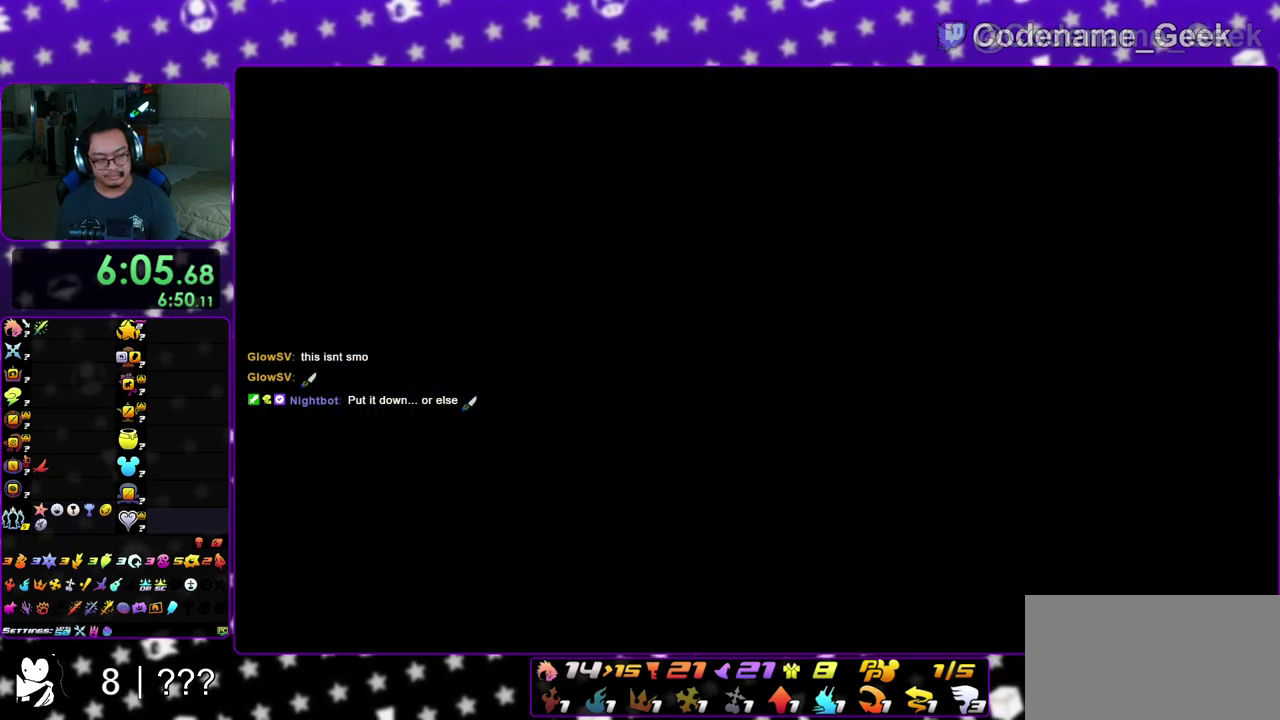
{"dt_ms": 500, "buttons": ["B"], "left_stick": "down", "right_stick": "center", "events": [[83, "A", "down"], [133, "left_stick", "down"], [167, "A", "up"], [250, "A", "down"], [433, "A", "up"]]}
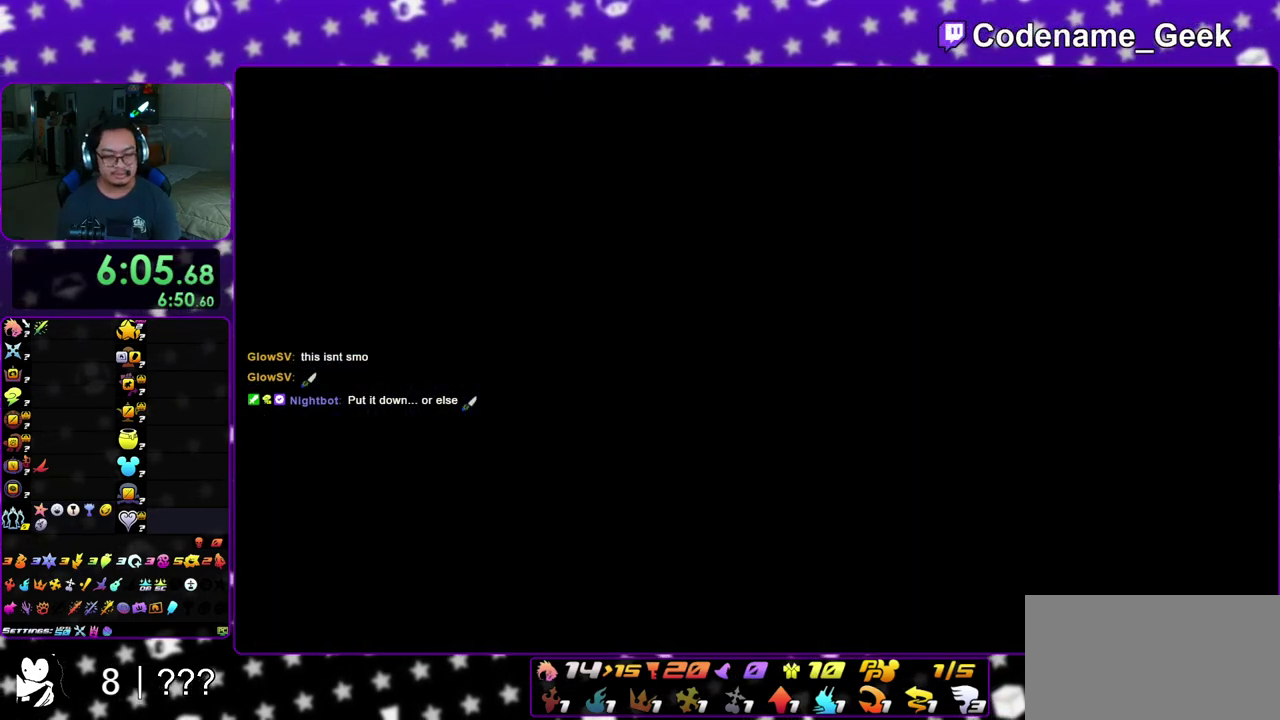
{"dt_ms": 500, "buttons": ["A"], "left_stick": "down", "right_stick": "center", "events": [[17, "A", "down"], [33, "B", "up"], [100, "A", "up"], [100, "B", "down"], [300, "A", "down"], [300, "B", "up"], [367, "A", "up"], [367, "B", "down"], [483, "A", "down"], [483, "B", "up"]]}
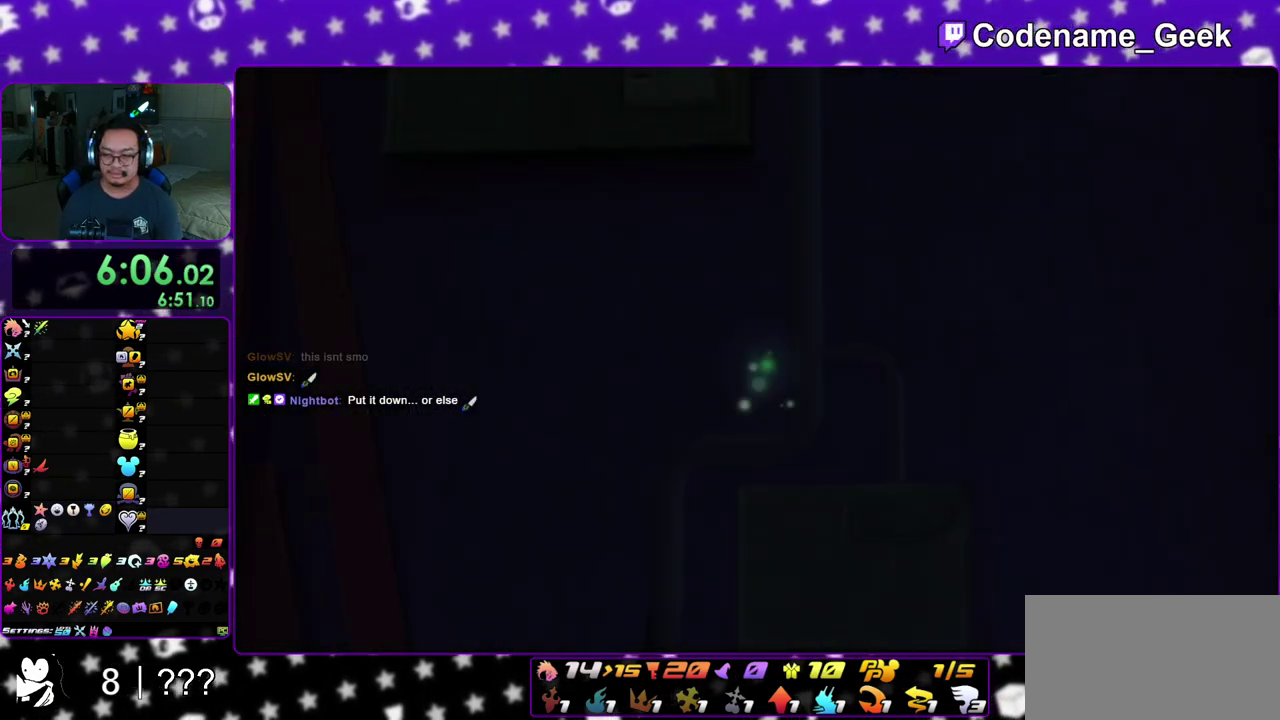
{"dt_ms": 700, "buttons": ["A"], "left_stick": "down", "right_stick": "center", "events": [[133, "A", "up"], [133, "B", "down"], [217, "A", "down"], [233, "B", "up"], [300, "A", "up"], [300, "B", "down"], [350, "B", "up"], [633, "A", "down"]]}
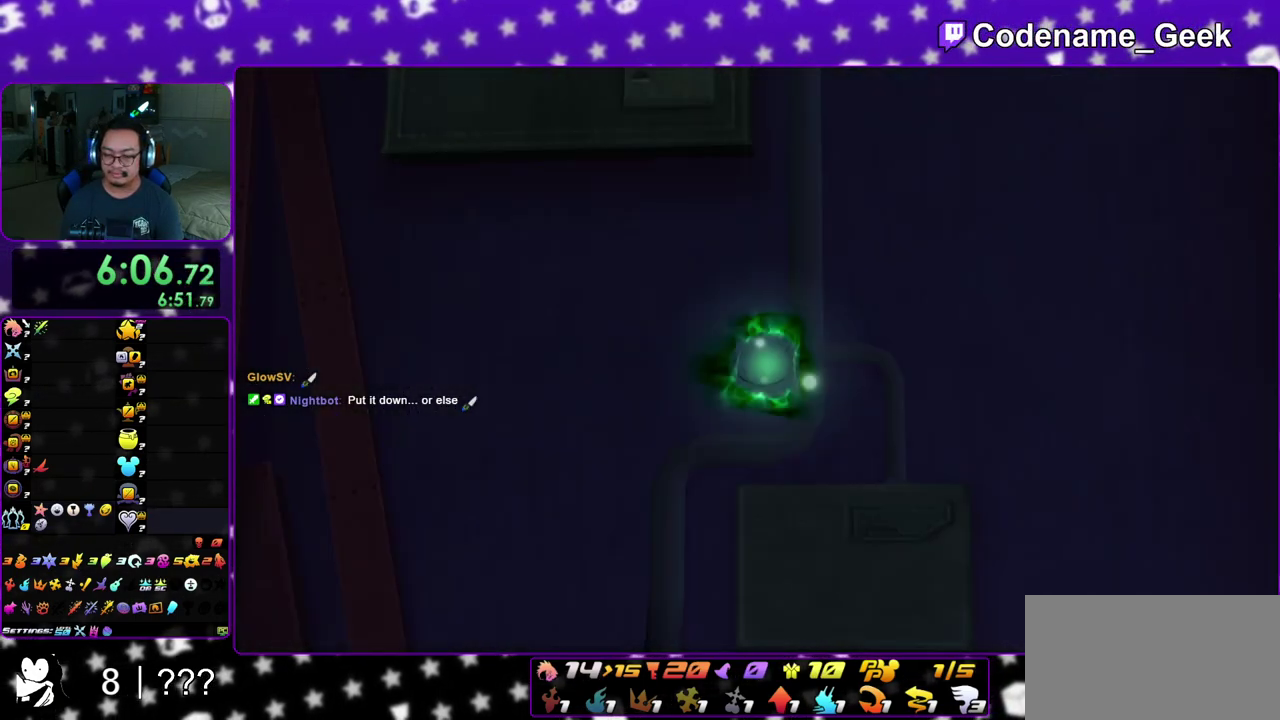
{"dt_ms": 300, "buttons": ["A"], "left_stick": "center", "right_stick": "center", "events": [[17, "B", "down"], [50, "A", "up"], [83, "A", "down"], [100, "B", "up"], [167, "B", "down"], [200, "A", "up"], [233, "left_stick", "center"], [283, "A", "down"], [283, "B", "up"]]}
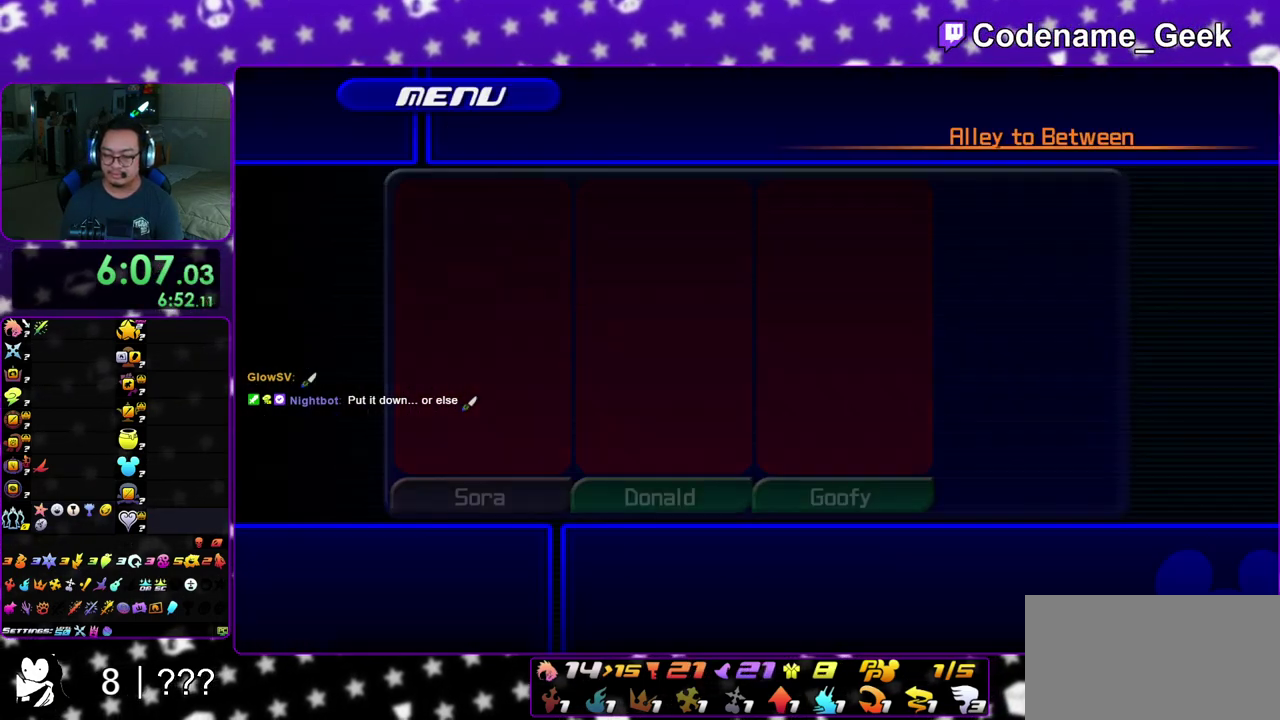
{"dt_ms": 500, "buttons": ["B"], "left_stick": "center", "right_stick": "center", "events": [[17, "B", "down"], [33, "A", "up"], [83, "A", "down"], [117, "B", "up"], [183, "A", "up"], [183, "B", "down"], [200, "A", "down"], [250, "B", "up"], [267, "A", "up"], [267, "B", "down"], [400, "A", "down"], [400, "B", "up"], [467, "A", "up"], [467, "B", "down"]]}
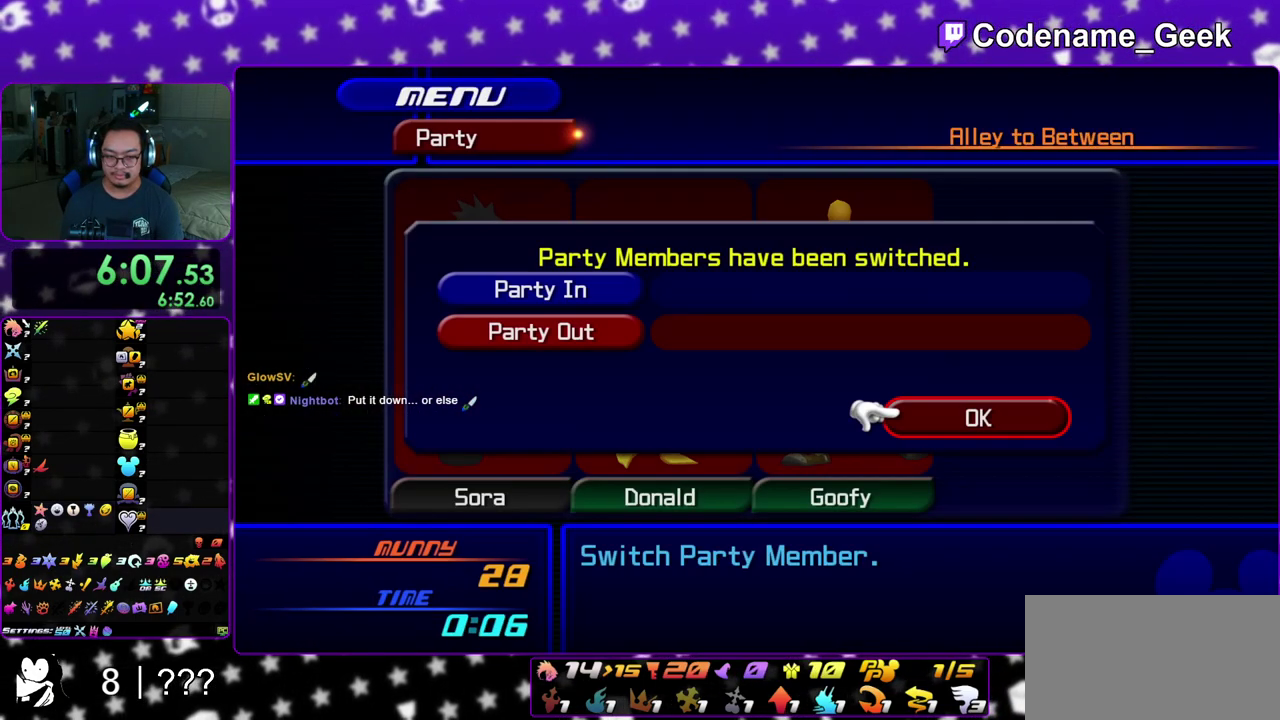
{"dt_ms": 300, "buttons": [], "left_stick": "center", "right_stick": "center", "events": [[17, "A", "down"], [17, "B", "up"], [67, "B", "down"], [83, "A", "up"], [133, "A", "down"], [167, "B", "up"], [233, "A", "up"]]}
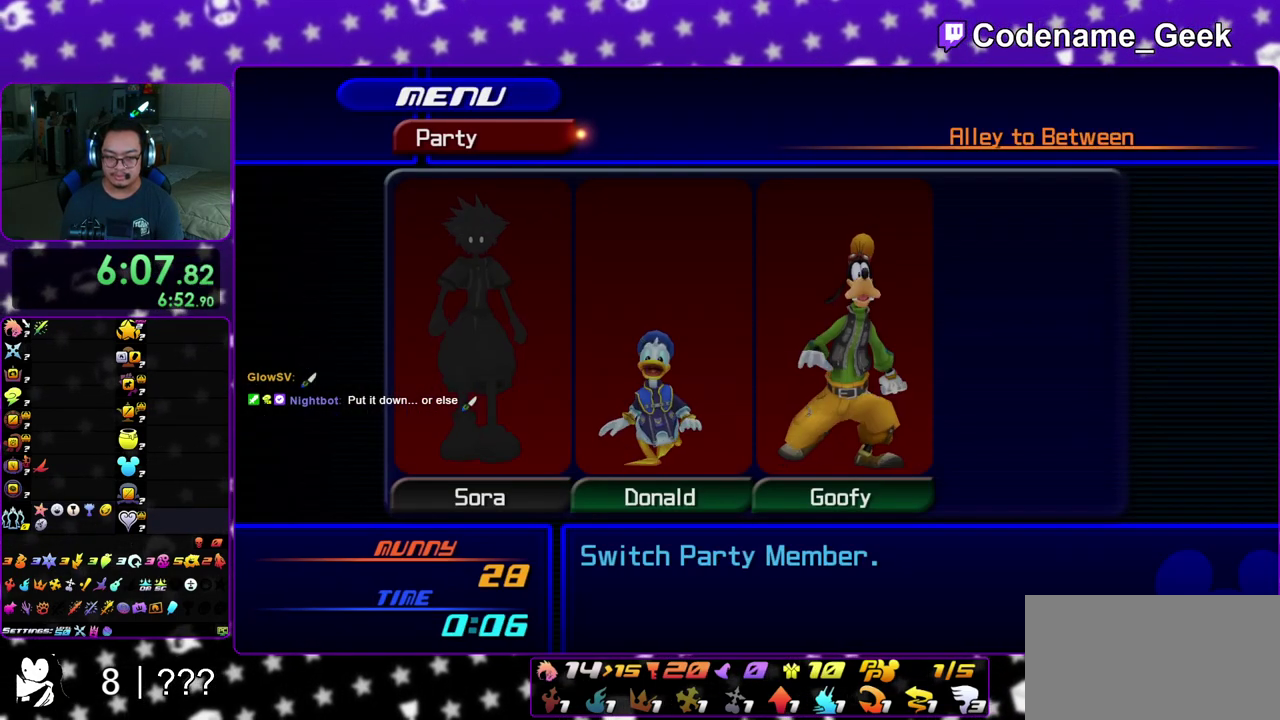
{"dt_ms": 700, "buttons": ["B"], "left_stick": "up", "right_stick": "center", "events": [[483, "left_stick", "up"], [500, "B", "down"], [583, "B", "up"], [667, "B", "down"]]}
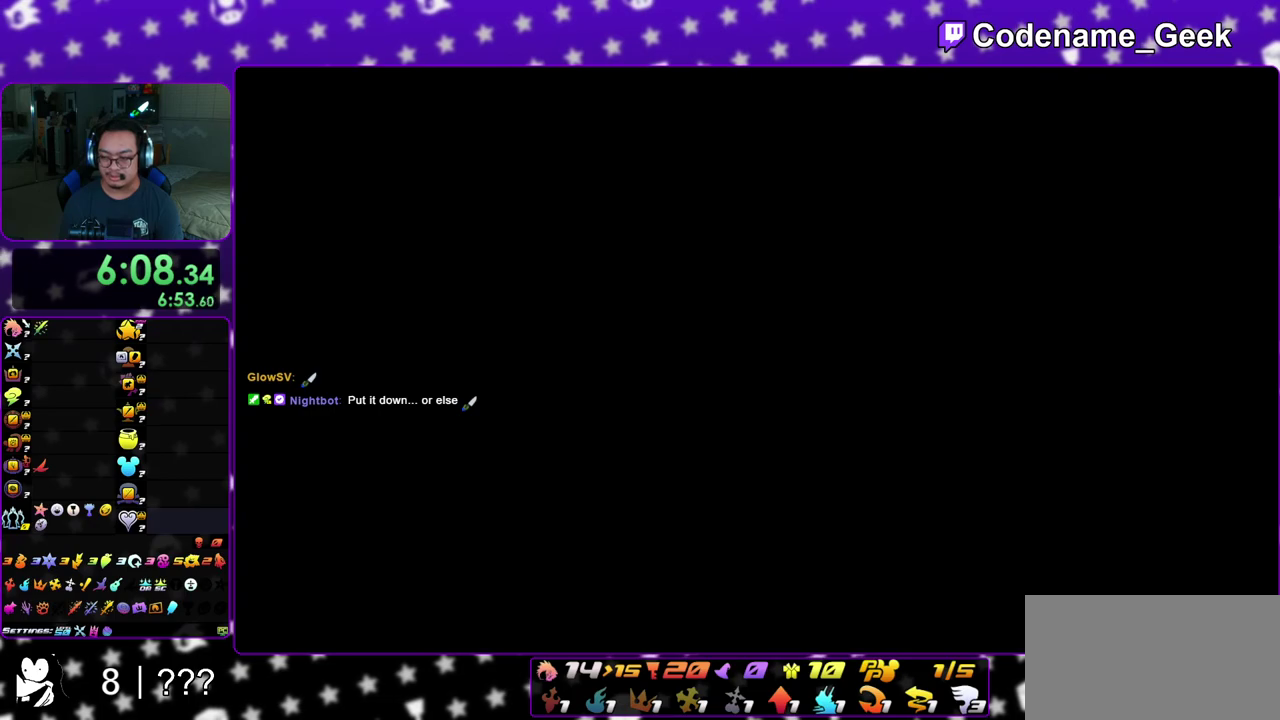
{"dt_ms": 500, "buttons": ["B"], "left_stick": "up", "right_stick": "center", "events": [[17, "B", "up"], [100, "B", "down"], [217, "B", "up"], [283, "B", "down"], [350, "B", "up"], [433, "B", "down"]]}
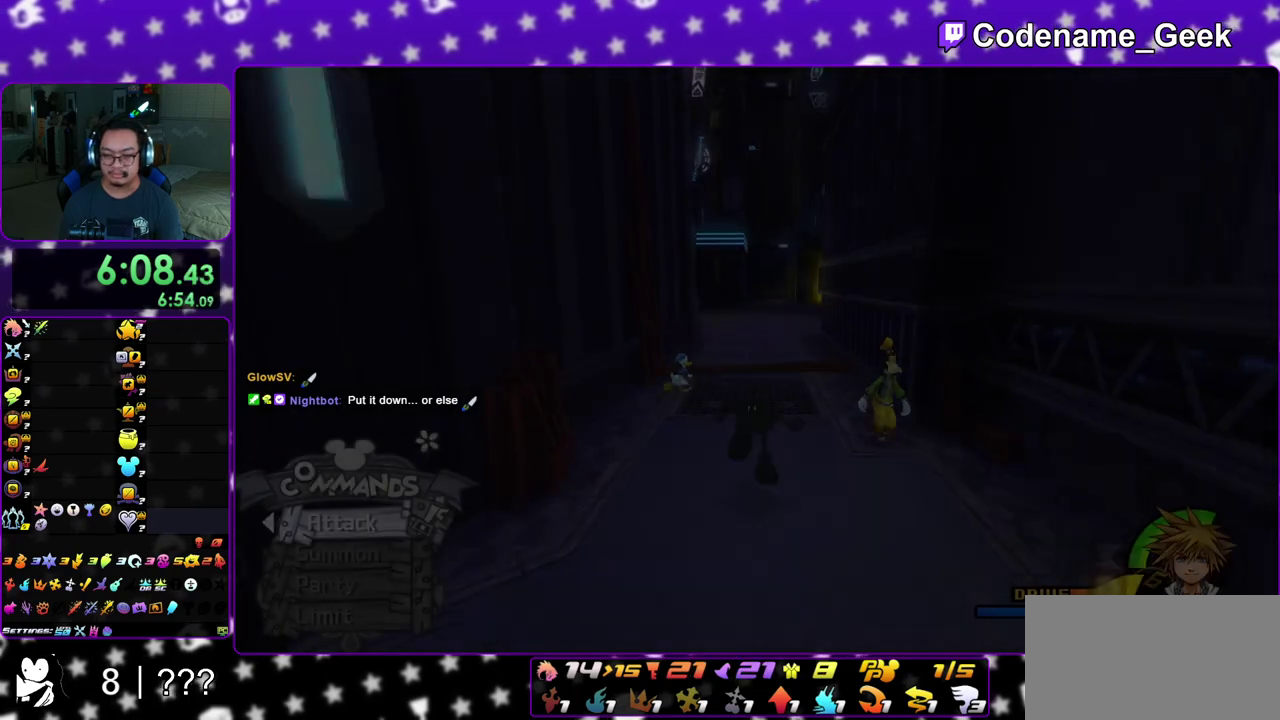
{"dt_ms": 500, "buttons": ["Y"], "left_stick": "up", "right_stick": "down", "events": [[17, "B", "up"], [67, "B", "down"], [150, "B", "up"], [283, "Y", "down"], [433, "right_stick", "down"]]}
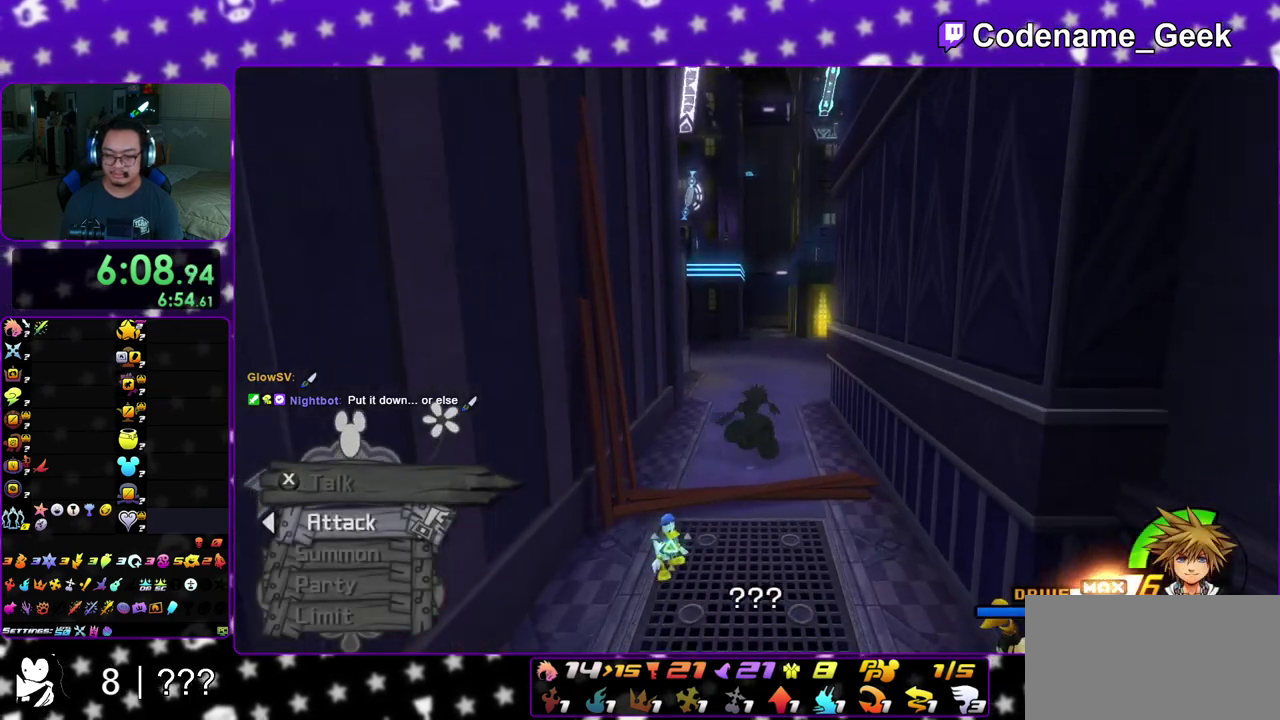
{"dt_ms": 400, "buttons": ["Y"], "left_stick": "up", "right_stick": "center", "events": [[83, "right_stick", "center"]]}
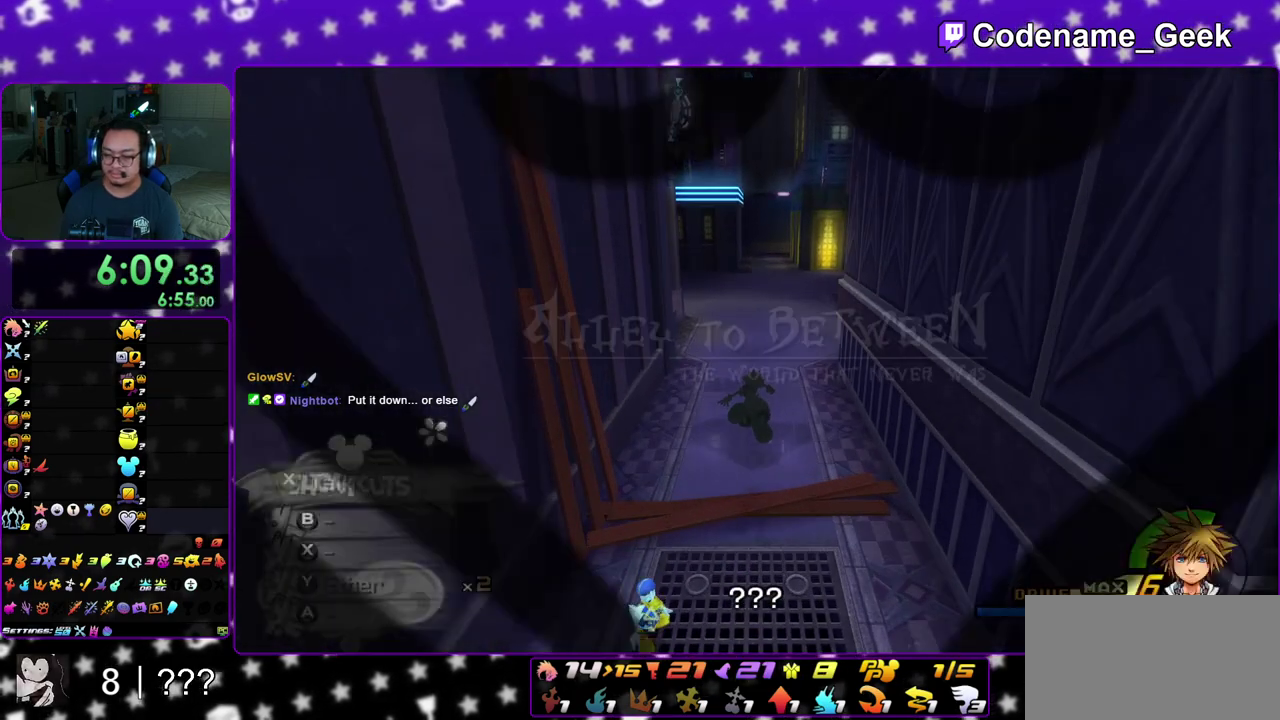
{"dt_ms": 800, "buttons": [], "left_stick": "up", "right_stick": "center", "events": [[33, "Y", "up"]]}
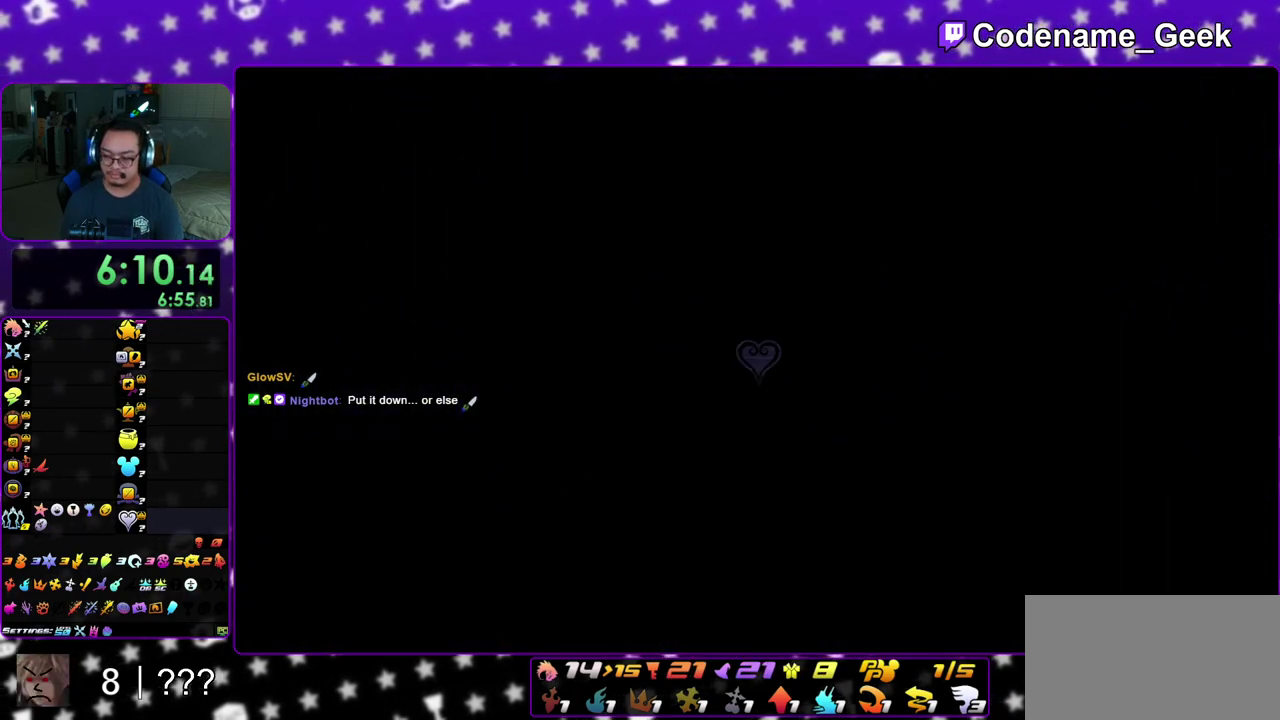
{"dt_ms": 300, "buttons": [], "left_stick": "up", "right_stick": "center", "events": []}
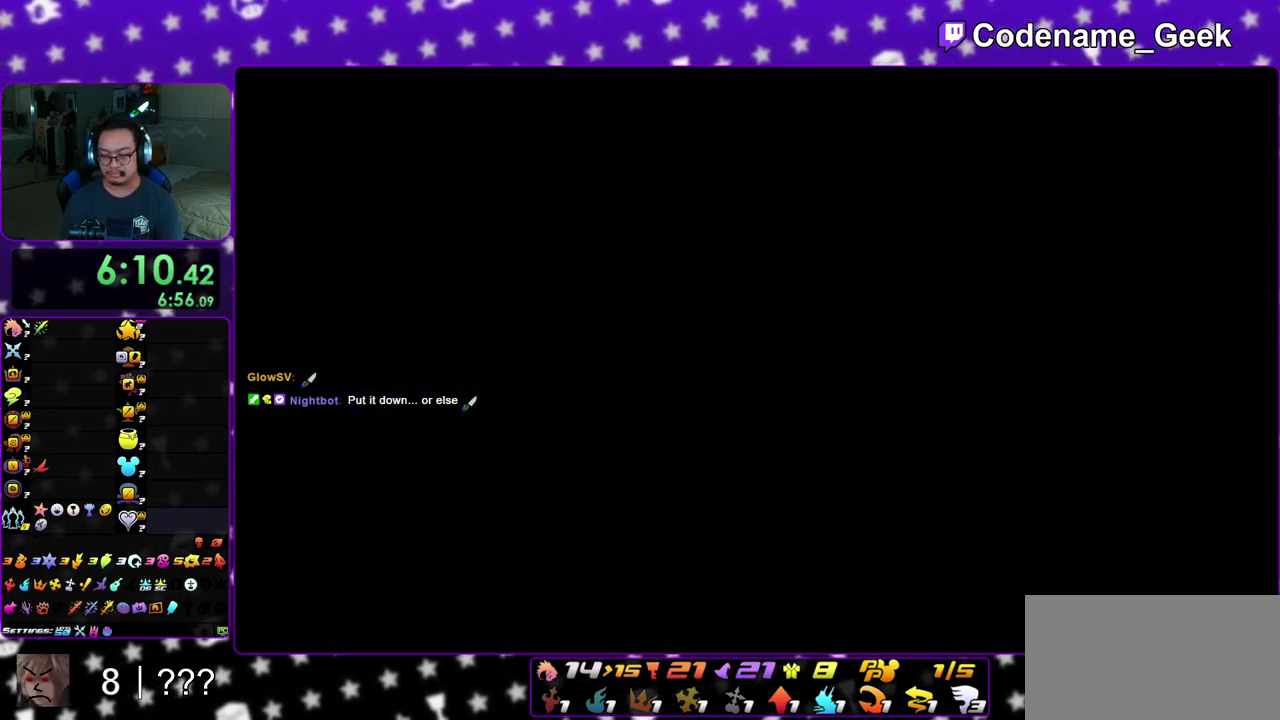
{"dt_ms": 700, "buttons": ["Y"], "left_stick": "up-right", "right_stick": "center", "events": [[283, "B", "down"], [367, "B", "up"], [383, "left_stick", "up-right"], [450, "B", "down"], [550, "B", "up"], [617, "Y", "down"]]}
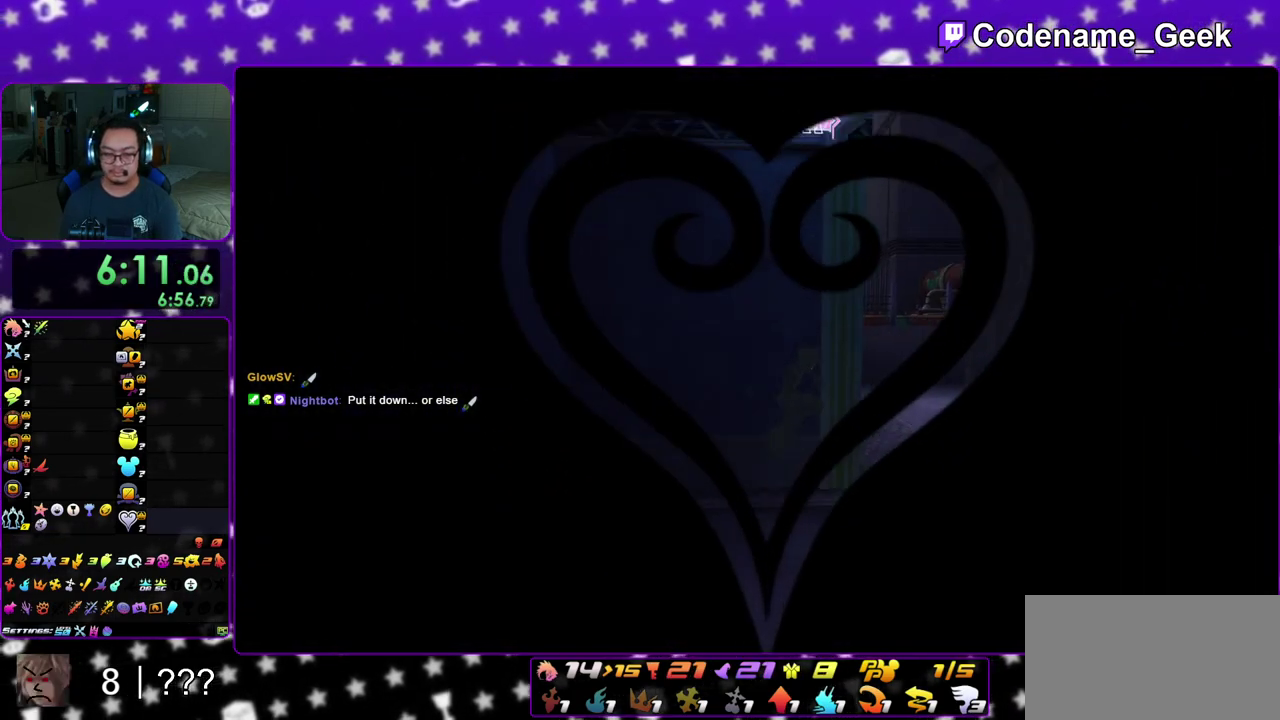
{"dt_ms": 300, "buttons": ["Y"], "left_stick": "up-right", "right_stick": "center", "events": []}
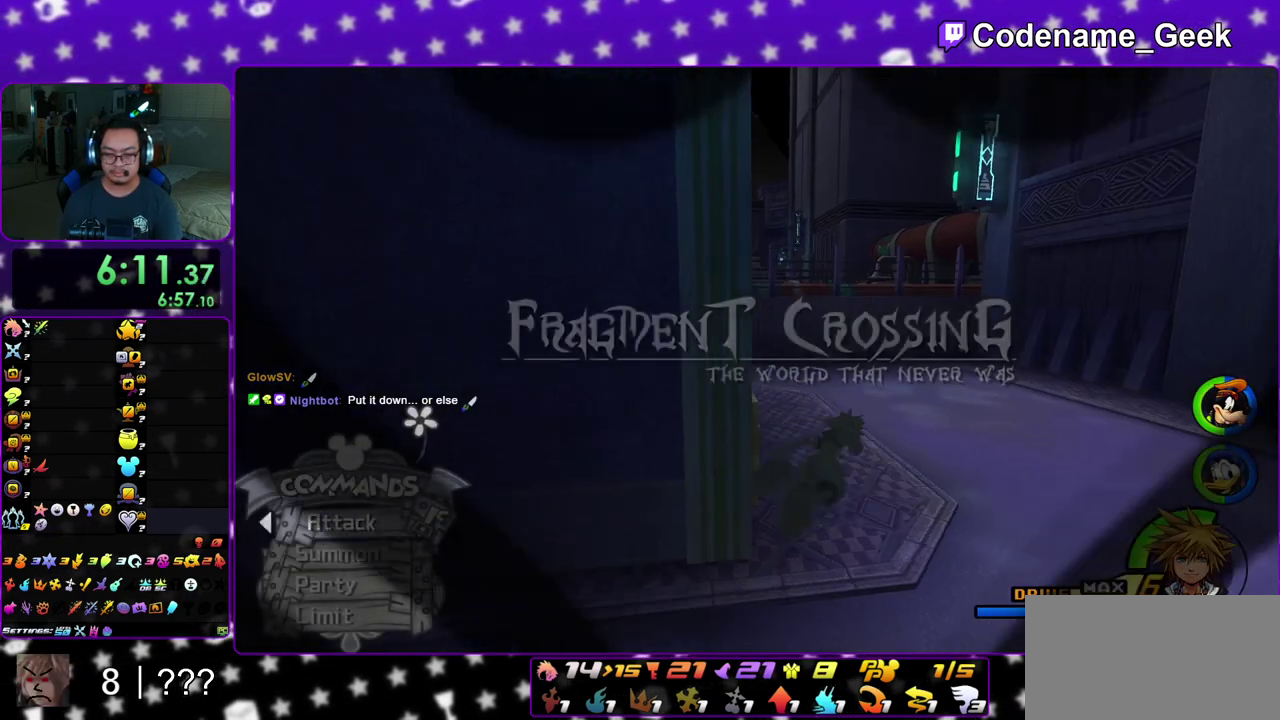
{"dt_ms": 600, "buttons": ["Y"], "left_stick": "up", "right_stick": "center", "events": [[67, "left_stick", "up"], [183, "right_stick", "left"], [267, "right_stick", "center"]]}
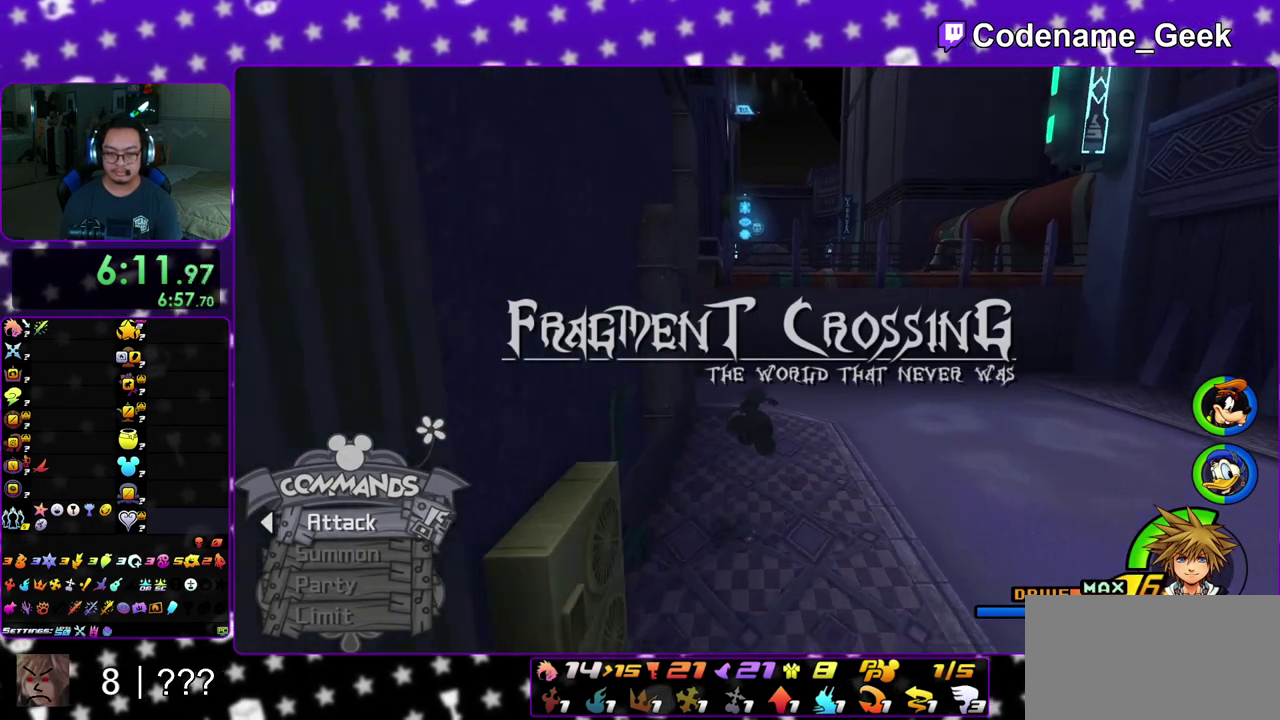
{"dt_ms": 400, "buttons": ["Y"], "left_stick": "up-left", "right_stick": "left", "events": [[217, "right_stick", "left"], [383, "left_stick", "up-left"]]}
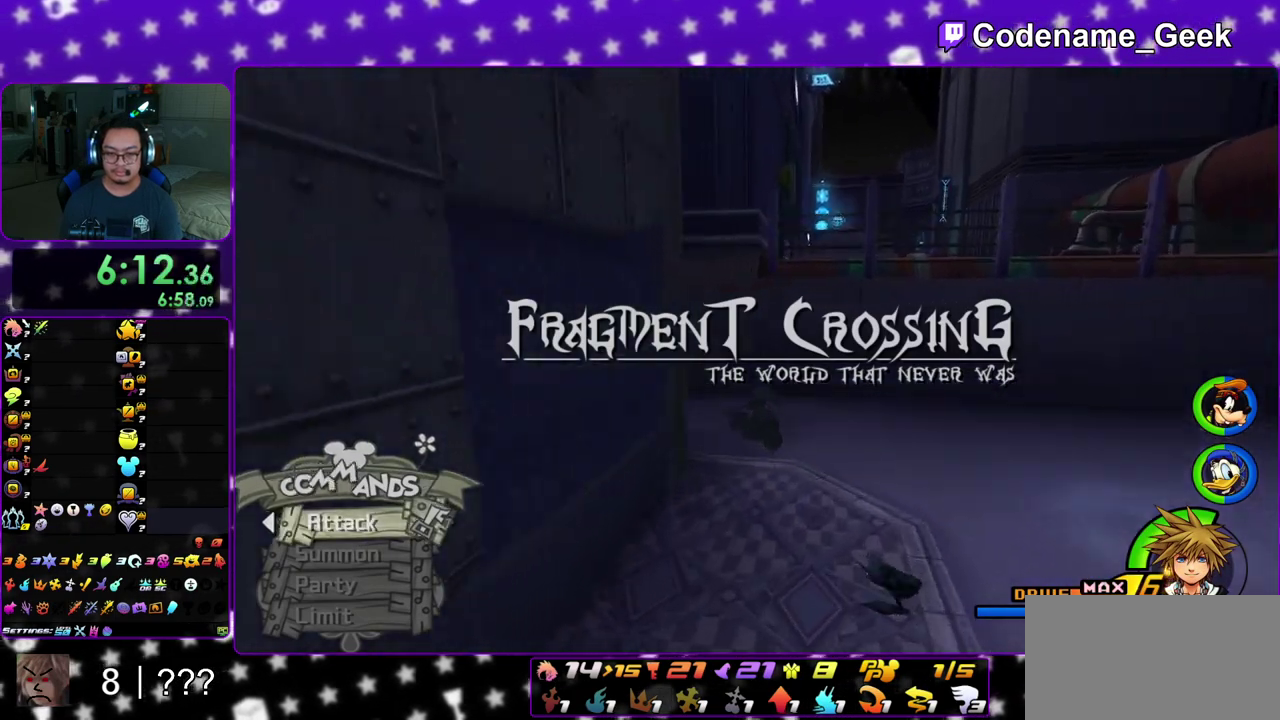
{"dt_ms": 400, "buttons": ["Y"], "left_stick": "left", "right_stick": "left", "events": [[117, "left_stick", "left"]]}
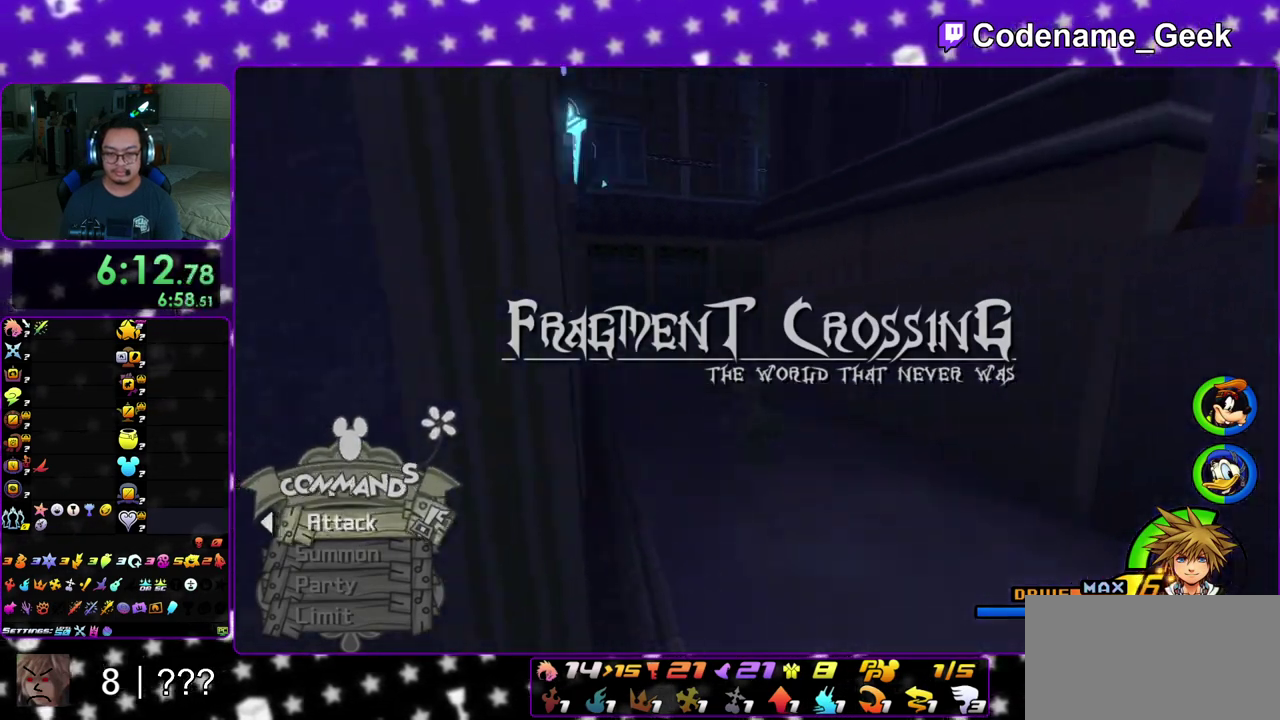
{"dt_ms": 600, "buttons": ["Y"], "left_stick": "up", "right_stick": "center", "events": [[33, "left_stick", "up-left"], [50, "right_stick", "center"], [117, "left_stick", "up"], [167, "right_stick", "right"], [217, "right_stick", "center"], [417, "right_stick", "right"], [467, "right_stick", "center"]]}
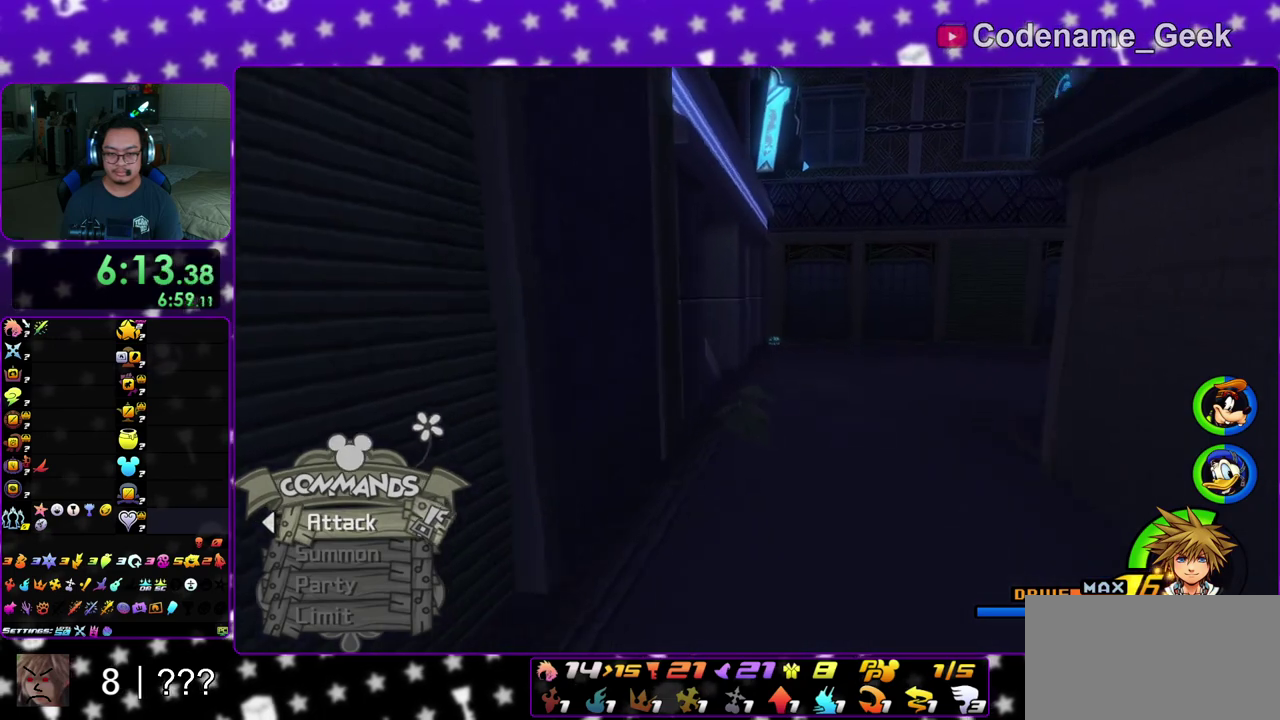
{"dt_ms": 300, "buttons": ["Y"], "left_stick": "up", "right_stick": "center", "events": [[67, "right_stick", "right"], [133, "right_stick", "center"]]}
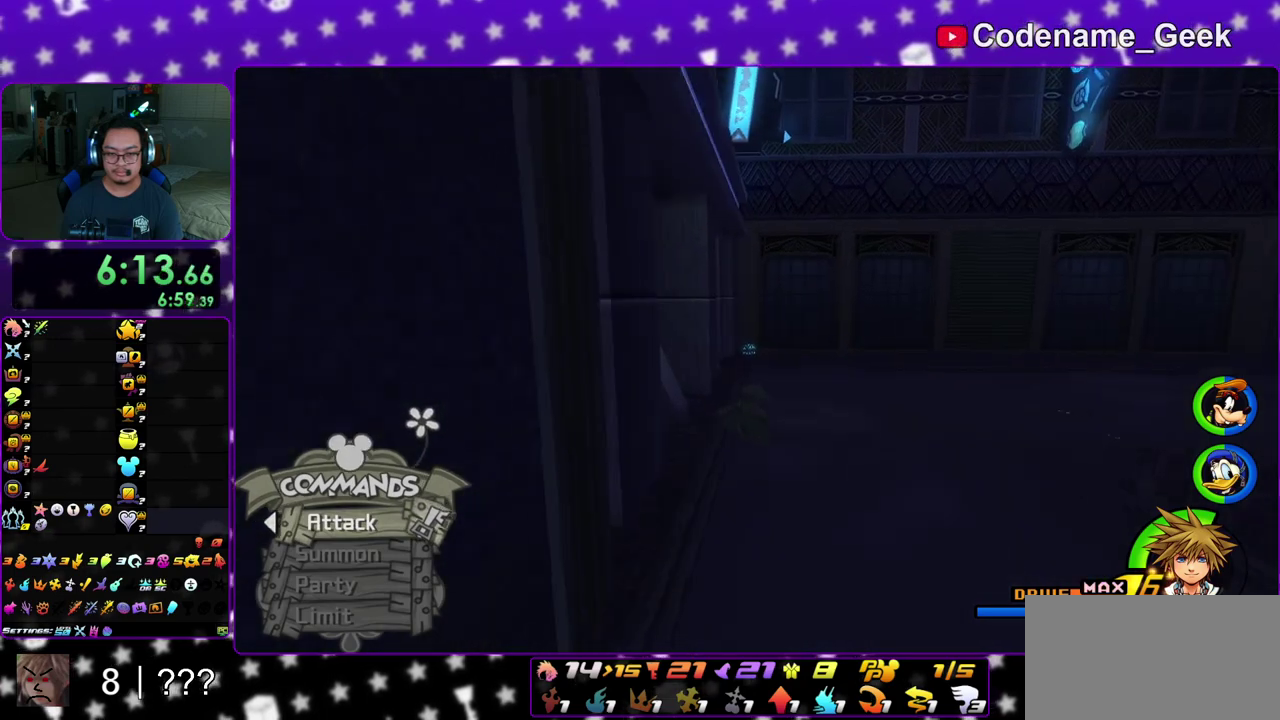
{"dt_ms": 900, "buttons": [], "left_stick": "up-left", "right_stick": "center", "events": [[767, "left_stick", "up-left"], [783, "Y", "up"]]}
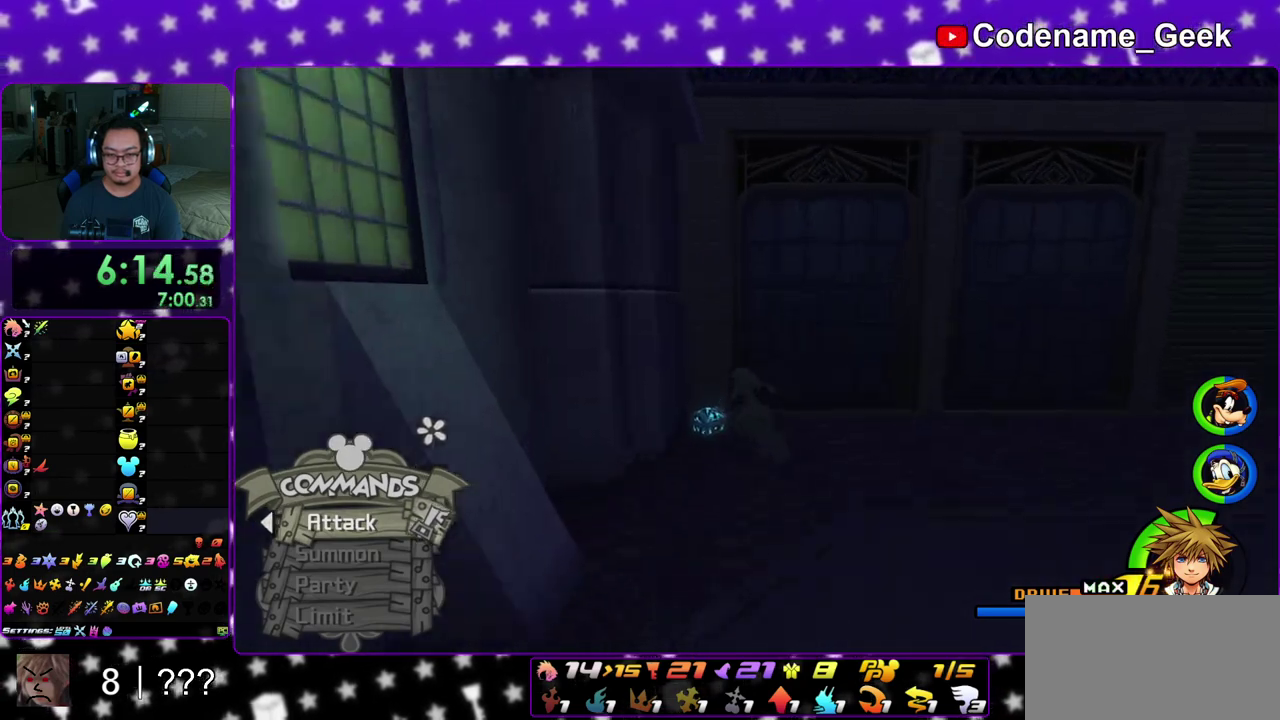
{"dt_ms": 300, "buttons": [], "left_stick": "up-left", "right_stick": "right", "events": [[67, "right_stick", "right"]]}